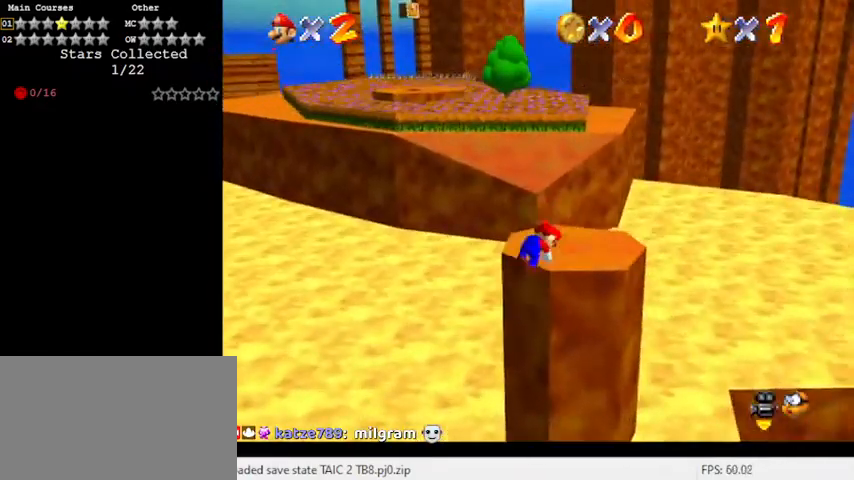
Gameplay with keyboard; each line is a JSON object with the keys held at the frame after it. "events" lists presses ("down") and releases ("up") of "a", "c", "ctrl", "d", "down", "left", "return", "right", "s", "shift", "up", "w", "x" and "y" between this image and that frame as [ms after this image, input, new state], when the widget could be followed in between. No other keys are recorded. Mouse input is not recorded.
{"keys": ["up"], "events": [[33, "shift", "up"], [67, "up", "up"], [400, "up", "down"], [433, "right", "up"]]}
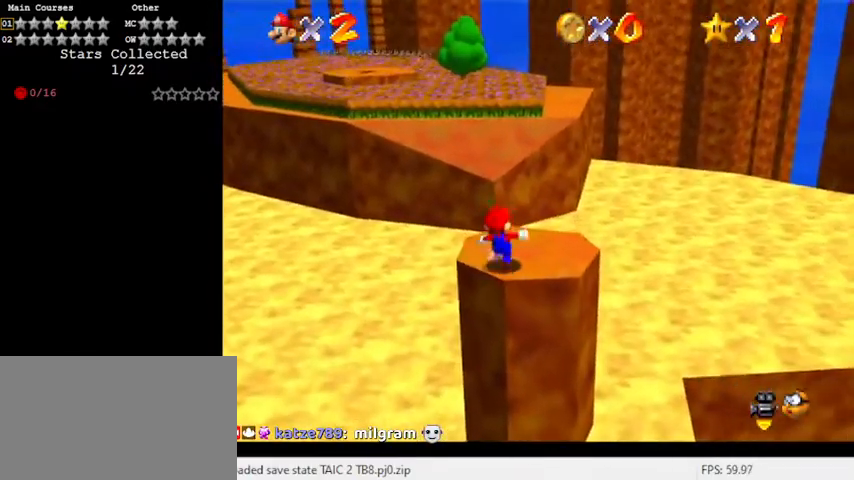
{"keys": ["shift", "up", "y"], "events": [[367, "y", "down"], [400, "shift", "down"]]}
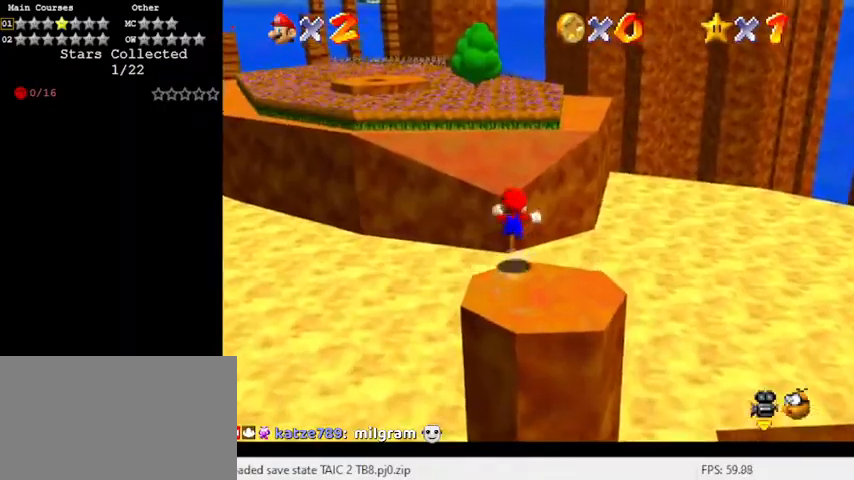
{"keys": ["up"], "events": [[233, "shift", "up"], [333, "y", "up"], [433, "d", "down"], [500, "d", "up"]]}
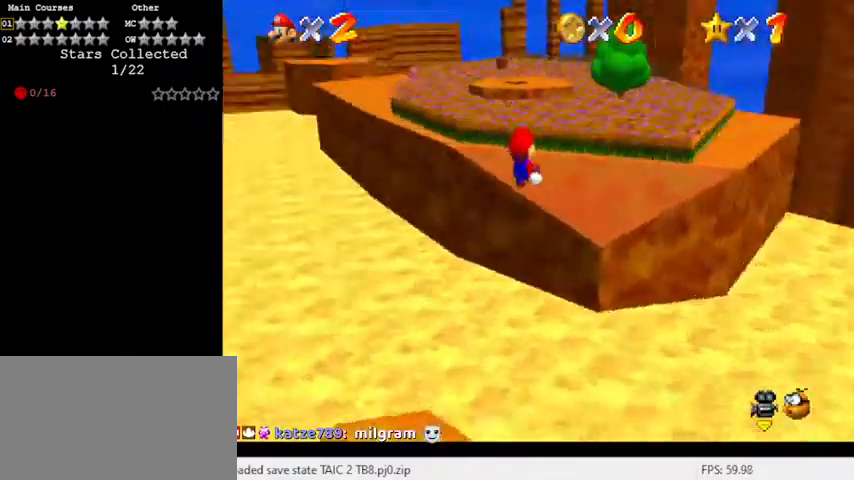
{"keys": ["right", "up", "y"], "events": [[200, "right", "down"], [200, "y", "down"]]}
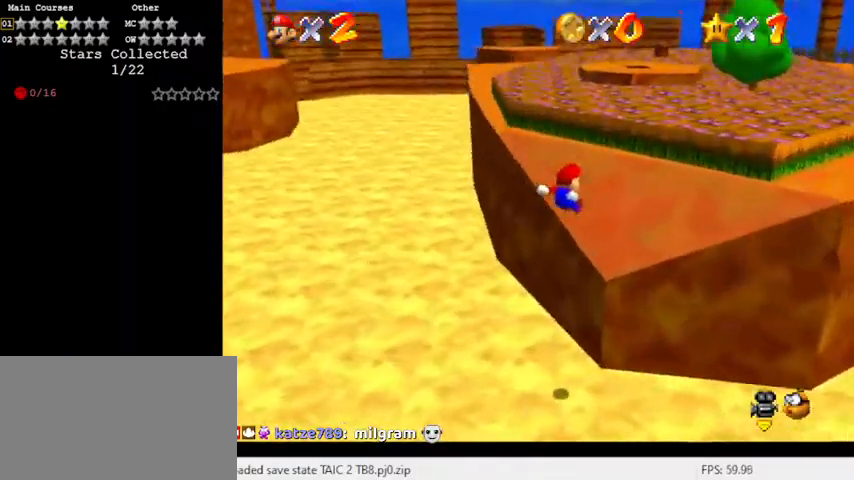
{"keys": ["right", "up"], "events": [[200, "ctrl", "down"], [200, "shift", "down"], [367, "ctrl", "up"], [367, "shift", "up"], [367, "y", "up"]]}
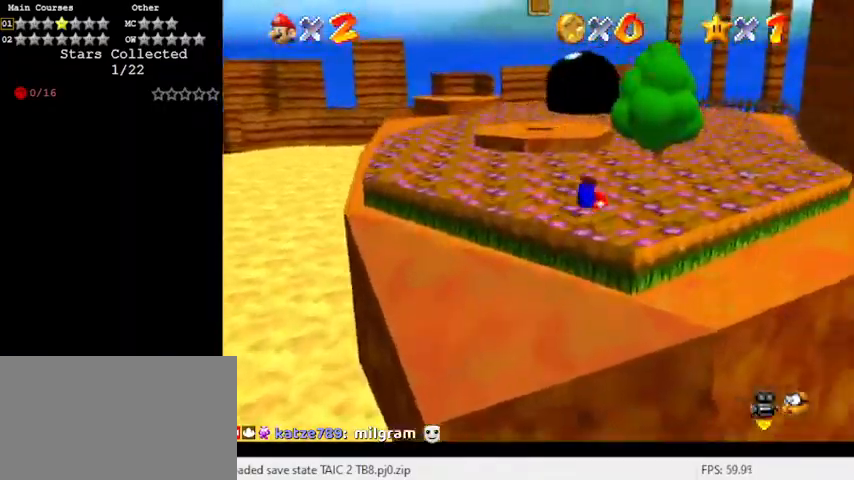
{"keys": ["ctrl", "shift", "up"], "events": [[333, "right", "up"], [500, "ctrl", "down"], [500, "shift", "down"]]}
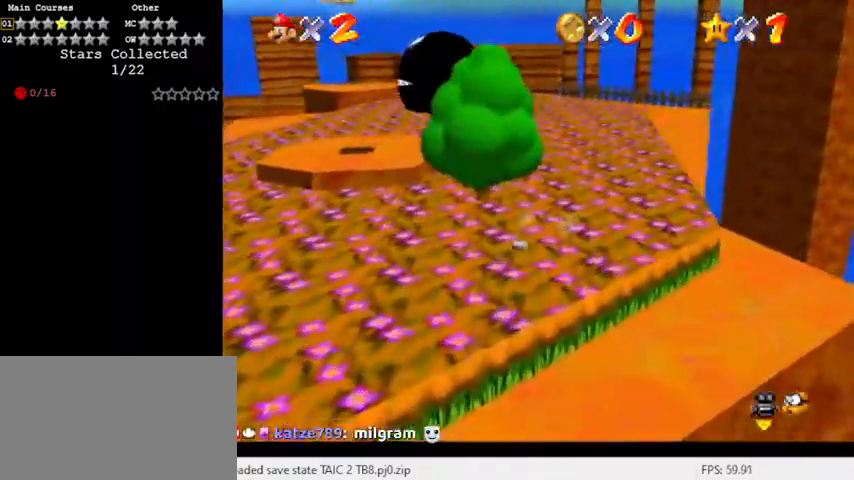
{"keys": ["up"], "events": [[200, "ctrl", "up"], [200, "shift", "up"]]}
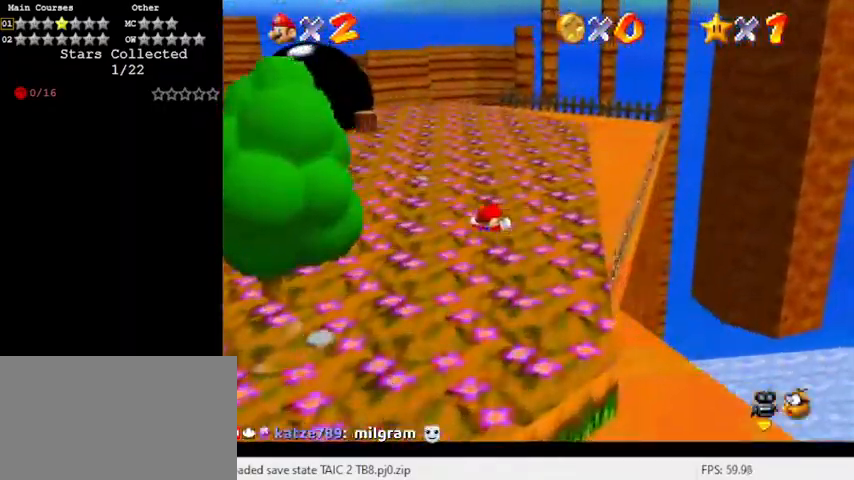
{"keys": ["up"], "events": [[200, "y", "down"], [267, "shift", "down"], [333, "y", "up"], [400, "shift", "up"]]}
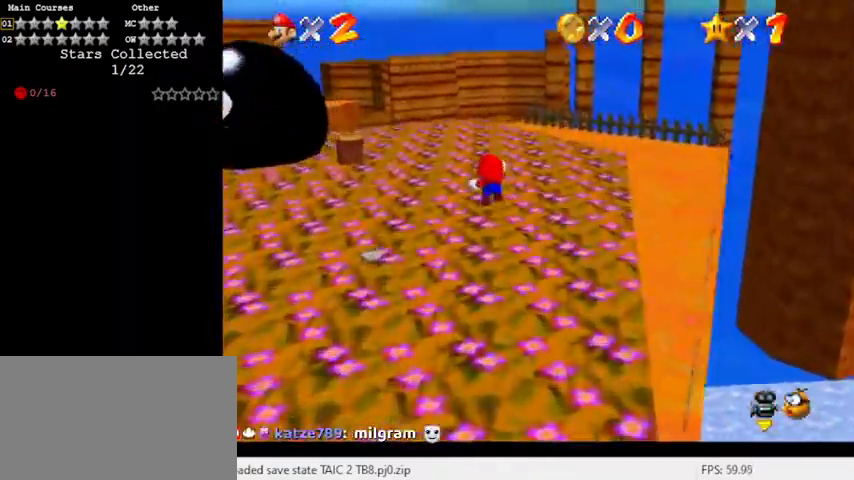
{"keys": ["right", "up"], "events": [[267, "right", "down"], [400, "d", "down"], [500, "d", "up"]]}
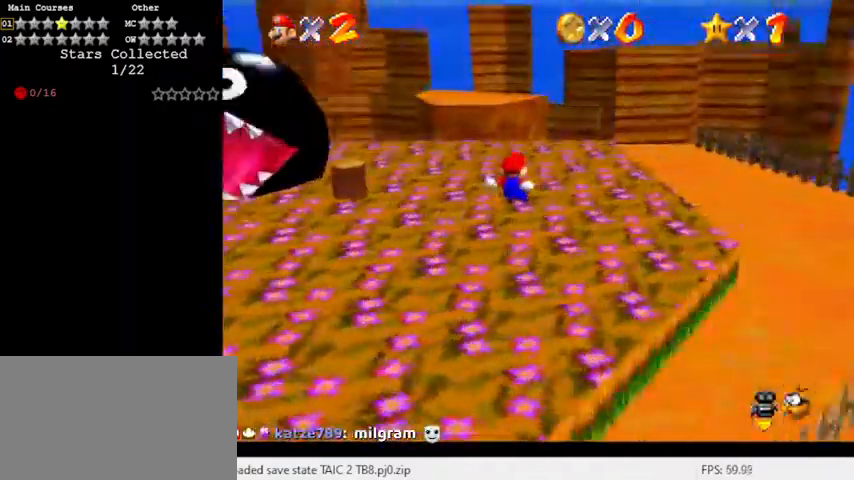
{"keys": ["right", "up"], "events": []}
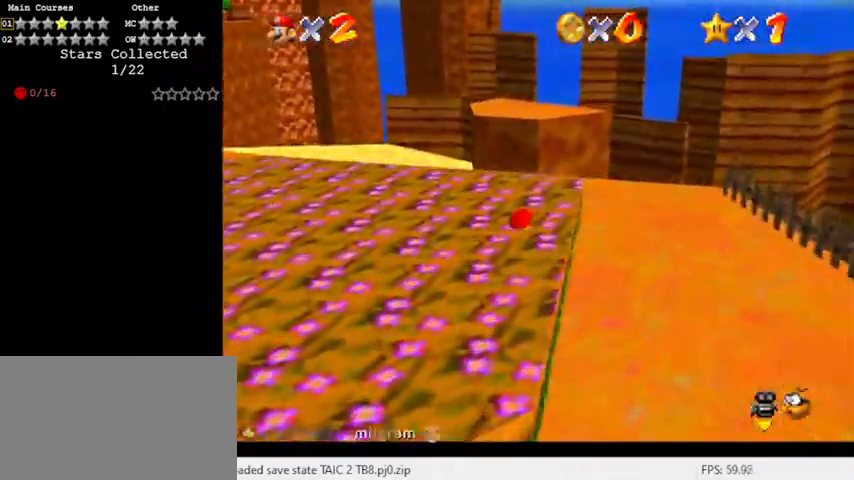
{"keys": ["up"], "events": [[133, "right", "up"], [367, "right", "down"], [433, "right", "up"]]}
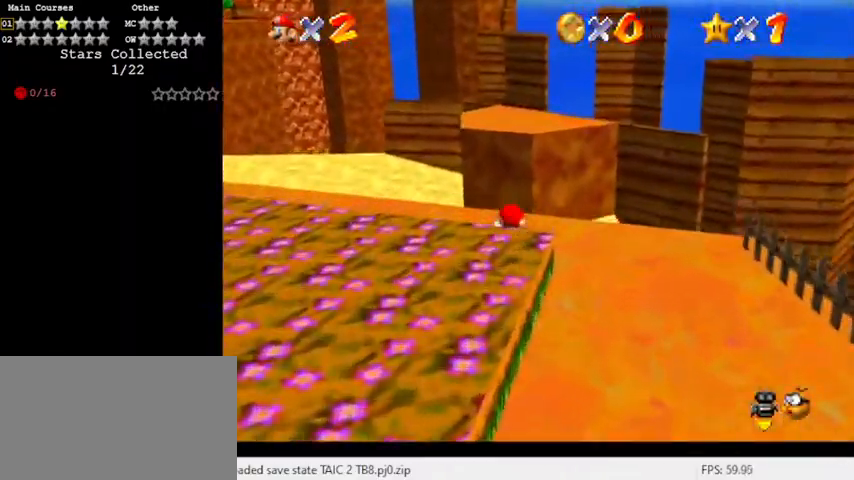
{"keys": ["shift", "up", "y"], "events": [[100, "y", "down"], [200, "shift", "down"]]}
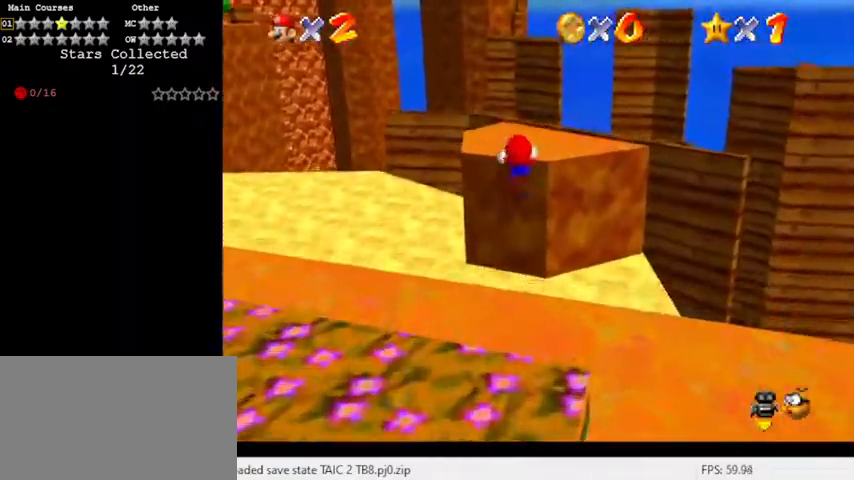
{"keys": [], "events": [[200, "shift", "up"], [267, "y", "up"], [433, "right", "down"], [500, "right", "up"], [500, "up", "up"]]}
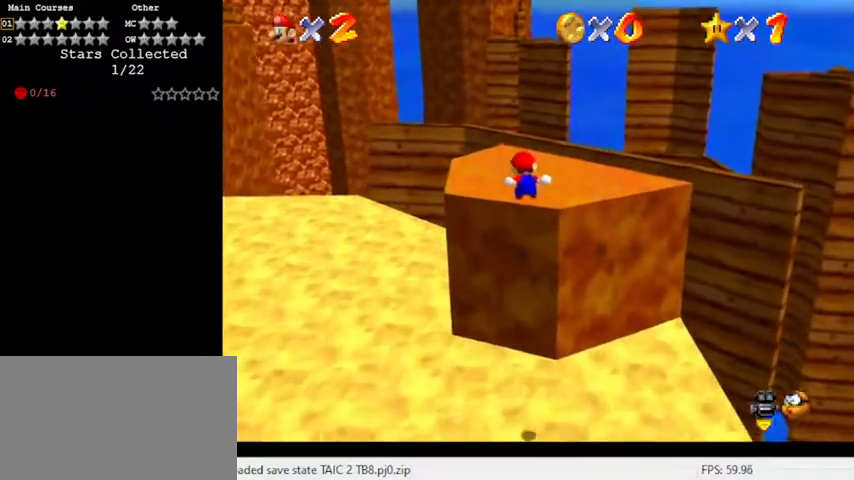
{"keys": ["shift"], "events": [[133, "up", "down"], [233, "up", "up"], [367, "shift", "down"]]}
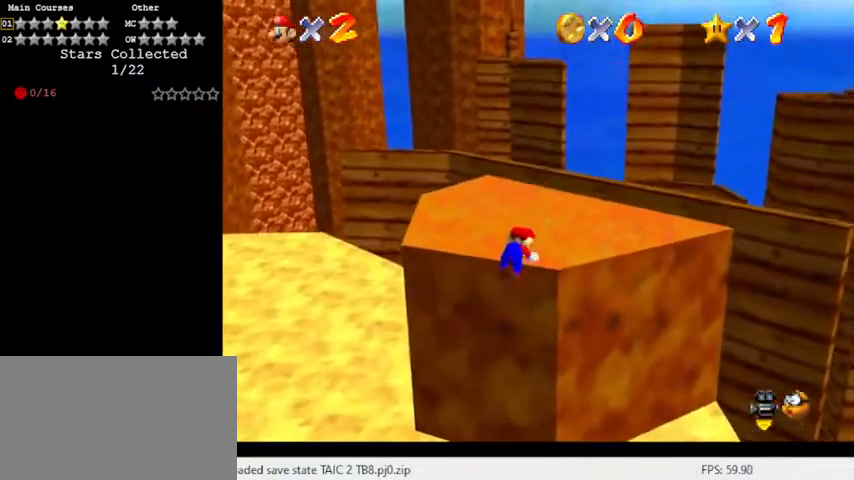
{"keys": [], "events": [[67, "shift", "up"], [300, "c", "down"], [367, "s", "down"], [500, "c", "up"], [500, "s", "up"]]}
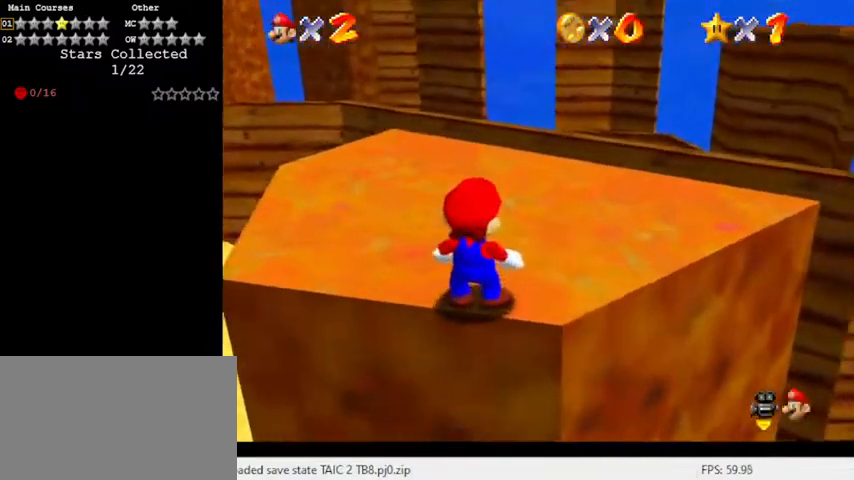
{"keys": [], "events": [[267, "c", "down"], [400, "c", "up"]]}
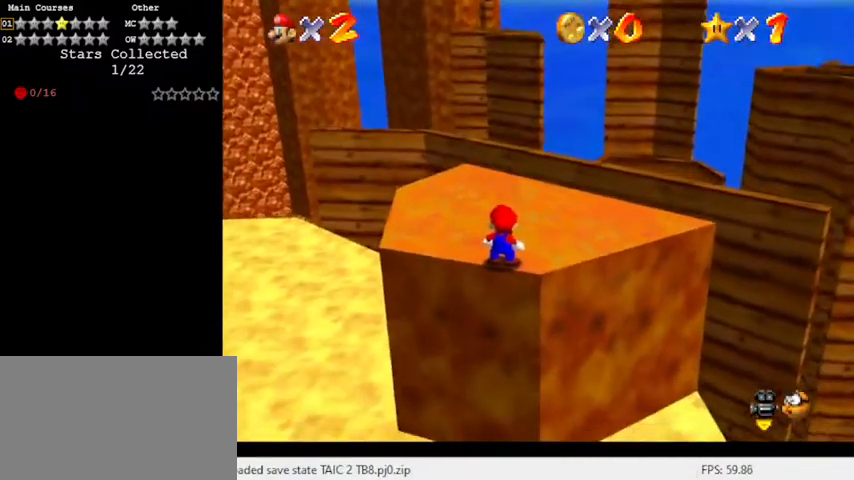
{"keys": [], "events": [[67, "right", "down"], [167, "right", "up"]]}
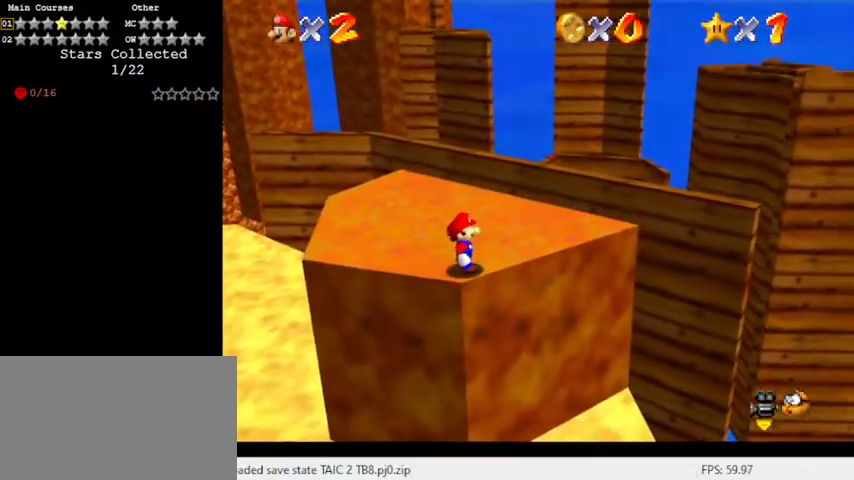
{"keys": [], "events": []}
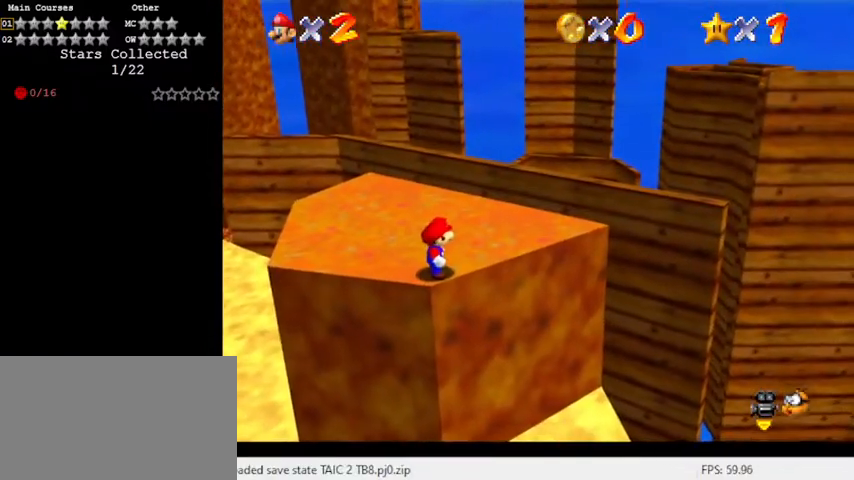
{"keys": ["left", "up"], "events": [[333, "left", "down"], [333, "up", "down"]]}
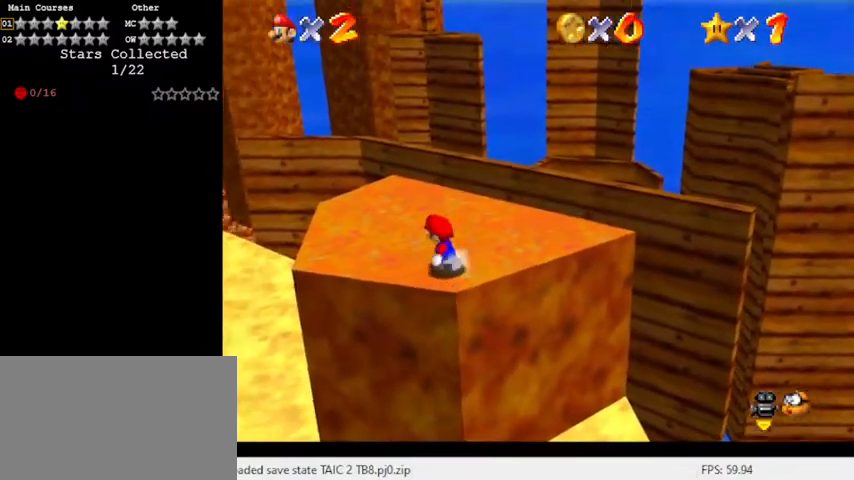
{"keys": ["left", "up"], "events": [[100, "a", "down"], [100, "up", "up"], [167, "a", "up"], [300, "c", "down"], [333, "s", "down"], [400, "up", "down"], [467, "c", "up"], [467, "s", "up"]]}
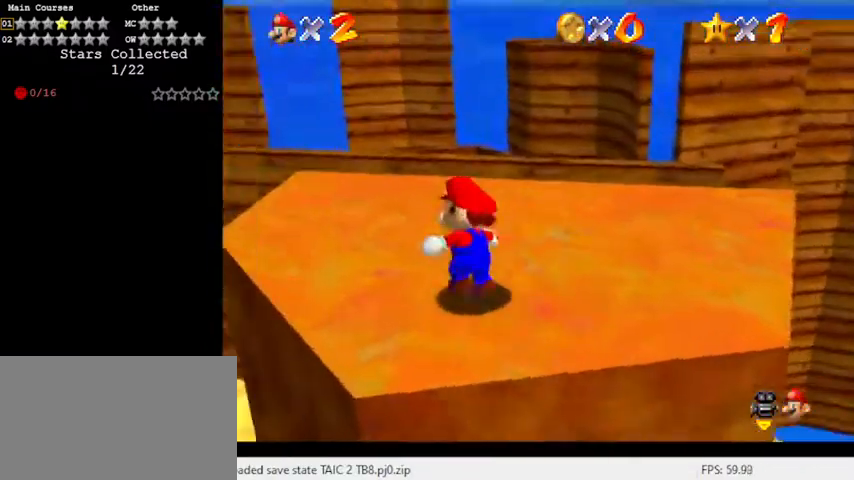
{"keys": ["up"], "events": [[400, "left", "up"]]}
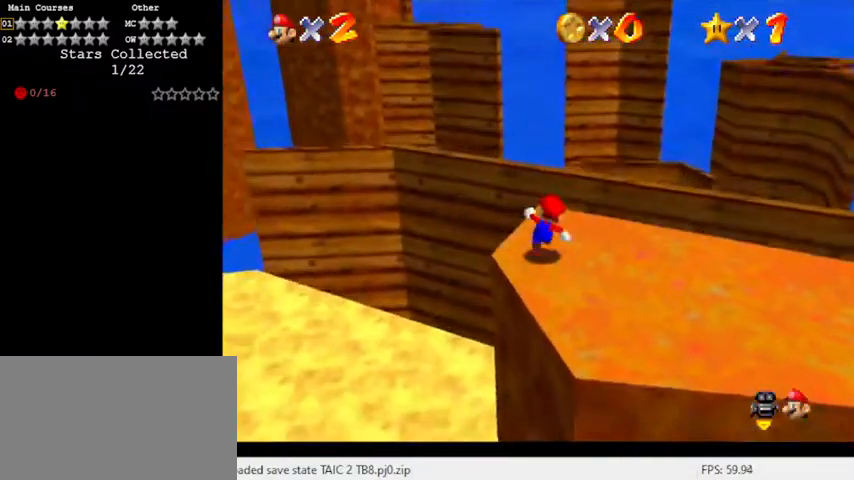
{"keys": ["shift", "up", "y"], "events": [[267, "y", "down"], [333, "shift", "down"]]}
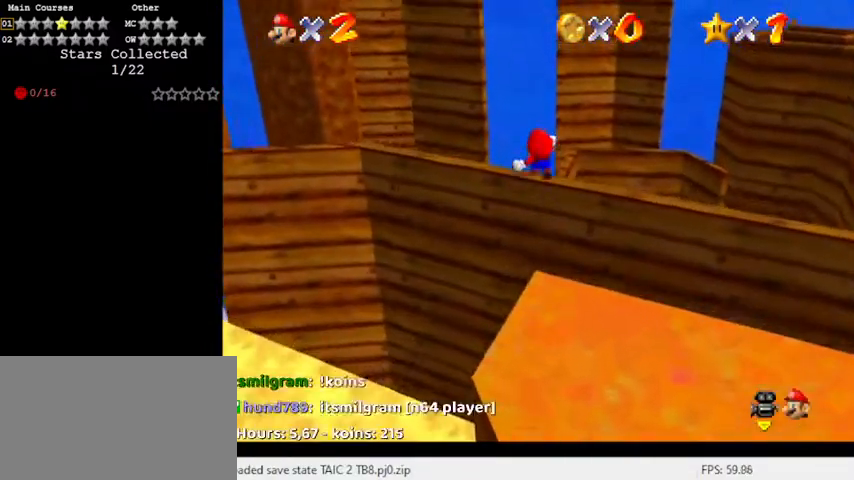
{"keys": ["shift", "up", "y"], "events": [[200, "right", "down"], [333, "right", "up"]]}
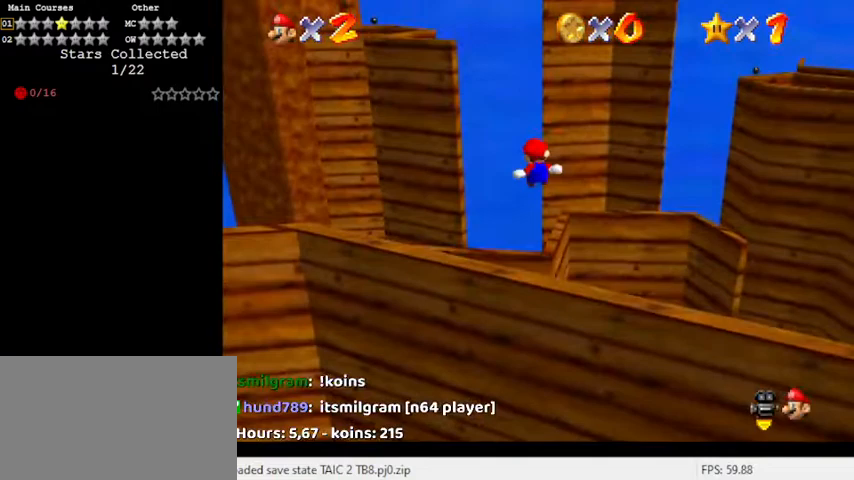
{"keys": ["up"], "events": [[67, "y", "up"], [100, "shift", "up"]]}
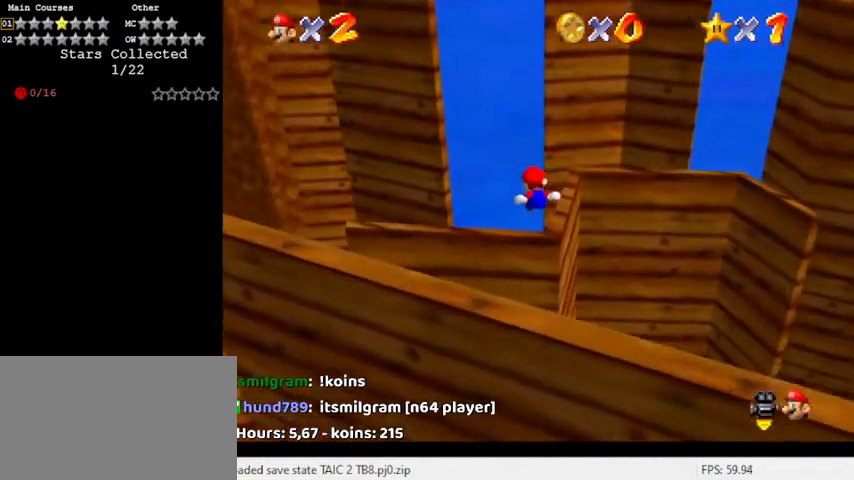
{"keys": ["shift"], "events": [[433, "shift", "down"], [500, "up", "up"]]}
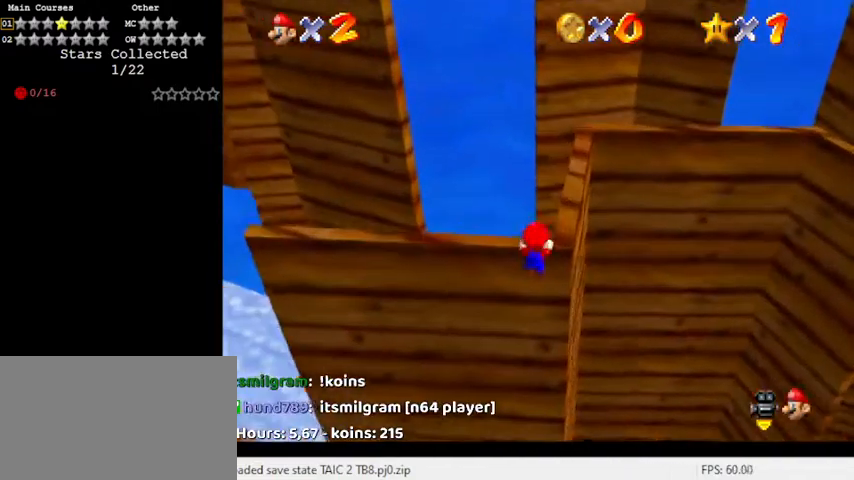
{"keys": [], "events": [[133, "shift", "up"]]}
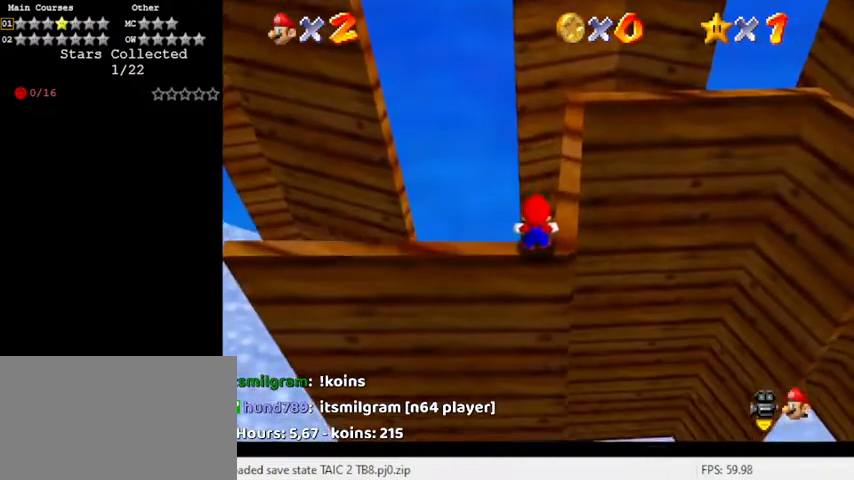
{"keys": [], "events": [[200, "c", "down"], [267, "c", "up"]]}
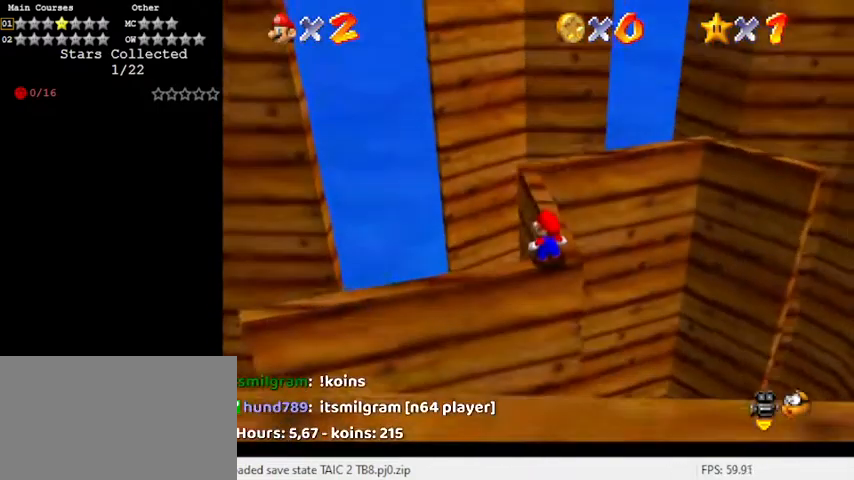
{"keys": [], "events": []}
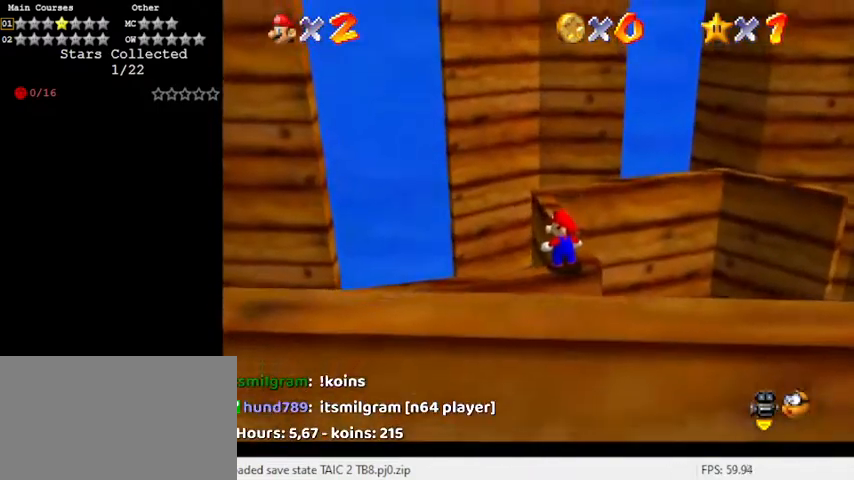
{"keys": [], "events": [[67, "up", "down"], [200, "up", "up"]]}
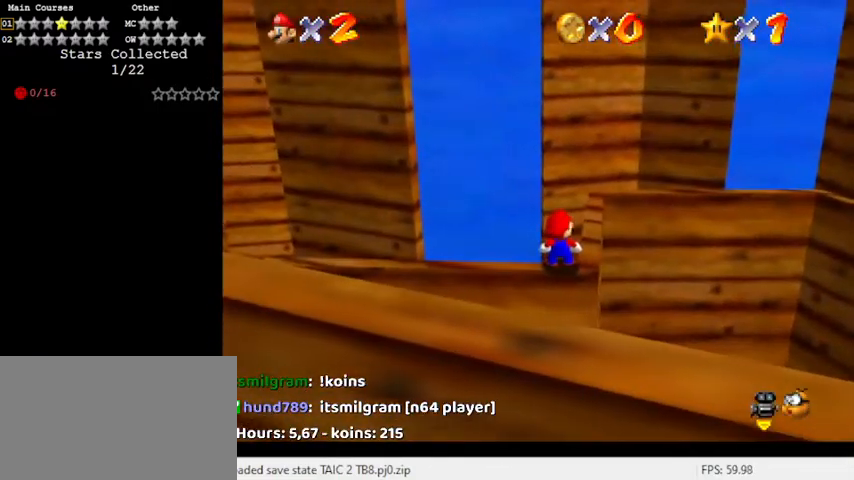
{"keys": ["right", "shift", "up"], "events": [[367, "shift", "down"], [467, "right", "down"], [467, "up", "down"]]}
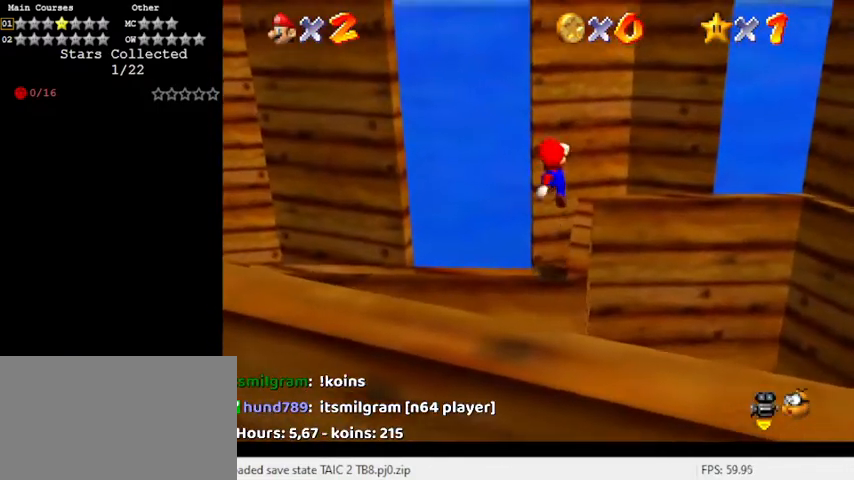
{"keys": ["up"], "events": [[33, "shift", "up"], [333, "right", "up"]]}